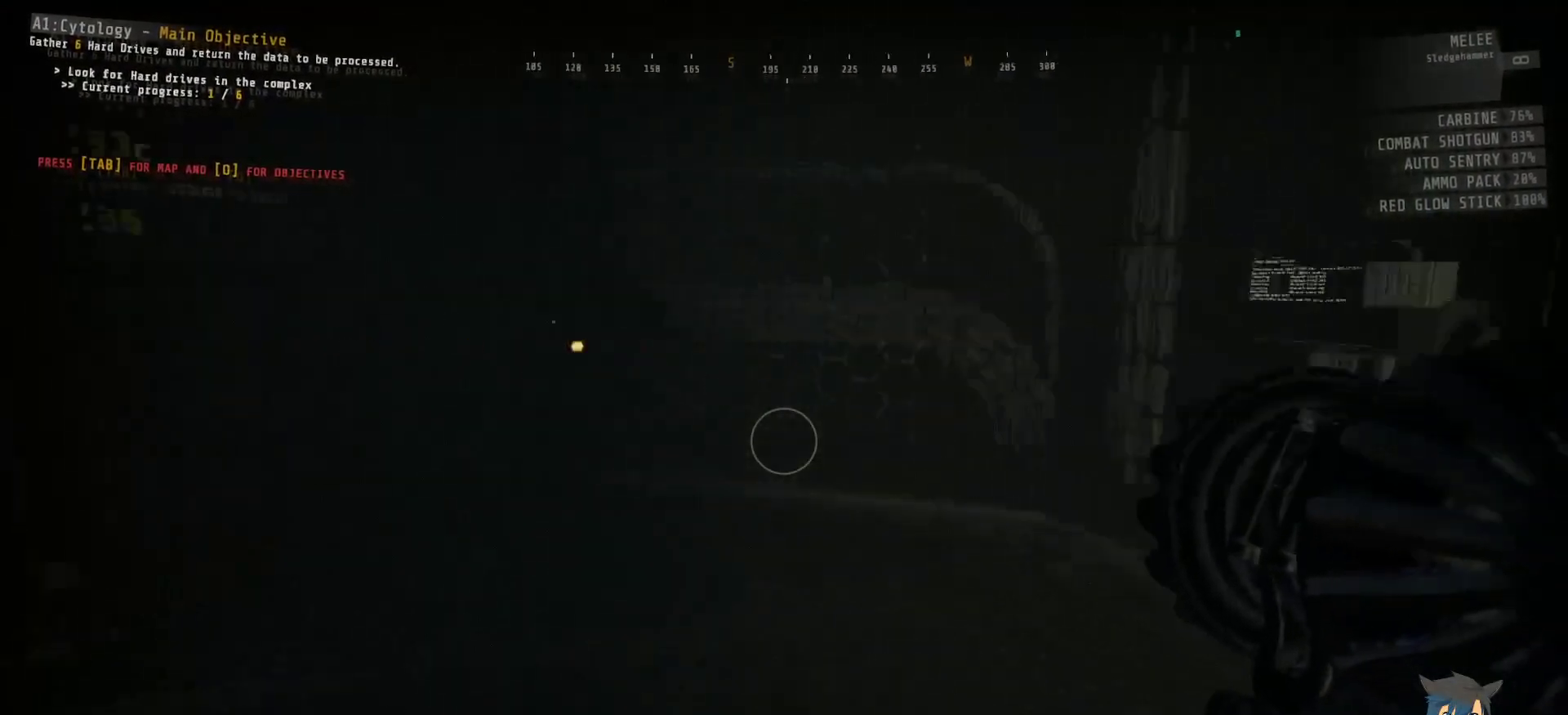
Gameplay with keyboard and mouse; each line is a JSON object with the keys and mouse buttons held at the frame after it. "events" lists presses ("down") and releases ("up") of "a", "c", "ctrl", "d", "e", "f", "q", "r", "s", "shift", "space", "tab", "w", "x", "z", "mouse_left", "mouse_wheel", "mouse_right", "mouse_mb4" and "mouse_mb5" between this image and that frame as [ms after this image, input, new state], when the widget could be followed in between. "mouse_left", "mouse_wheel", "mouse_right", "mouse_mb4", "mouse_mb5" = the "left", "wheel", "right", "mb4", "mb5" buttons of the "mouse" list. No other keys are recorded. "wheel" means that the mouse wheel is clicked or scrolled. Mouse movement is not recorded.
{"keys": ["w"], "mouse": [], "events": []}
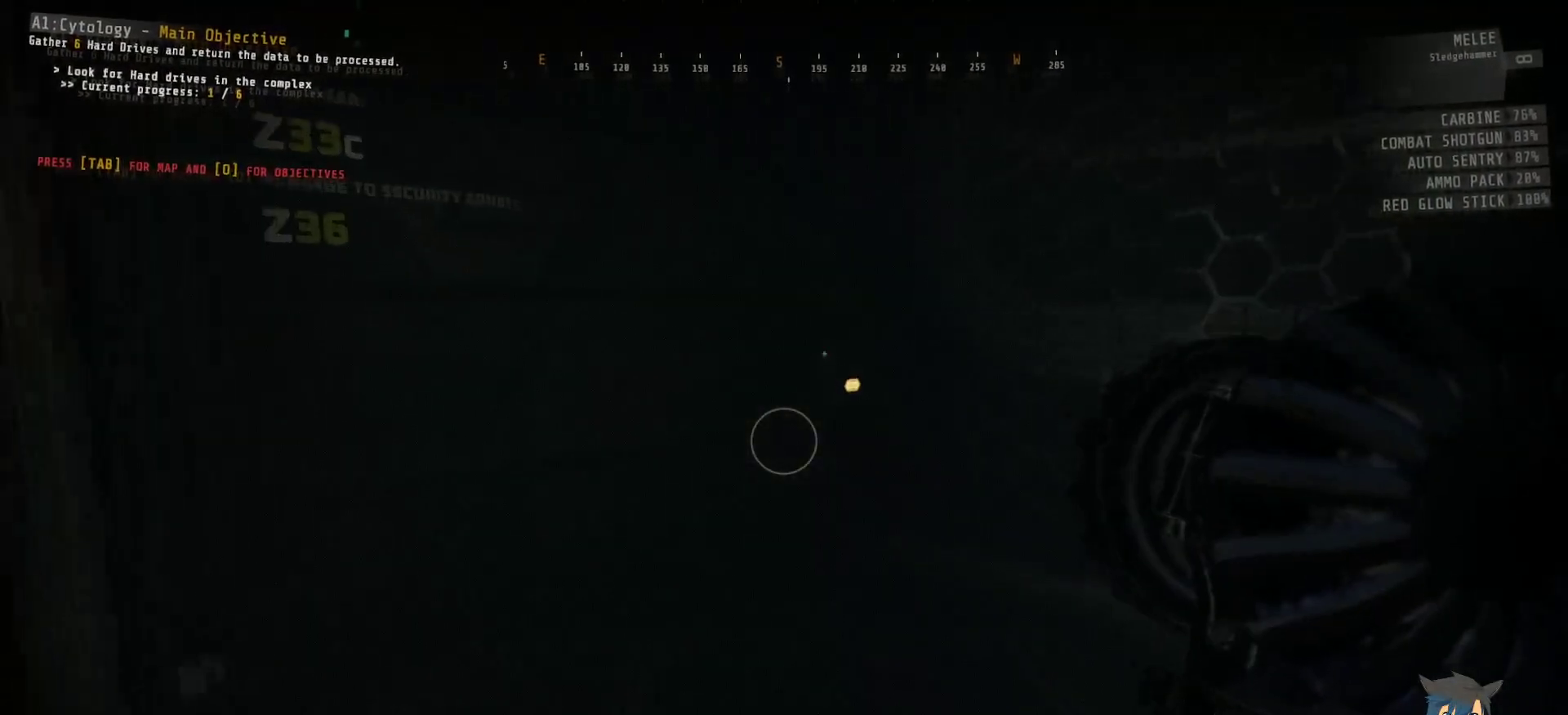
{"keys": ["w"], "mouse": [], "events": [[250, "d", "down"], [384, "d", "up"]]}
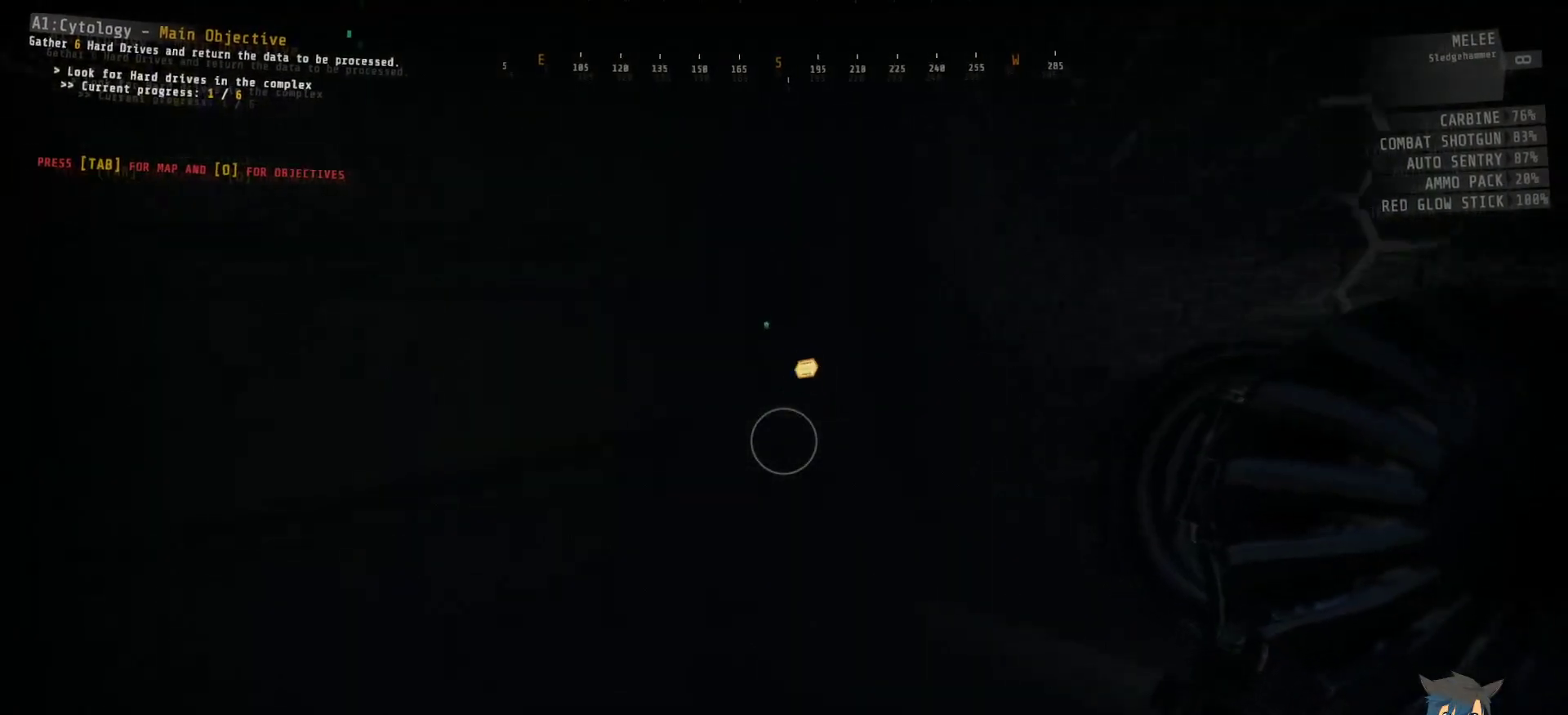
{"keys": ["w"], "mouse": [], "events": []}
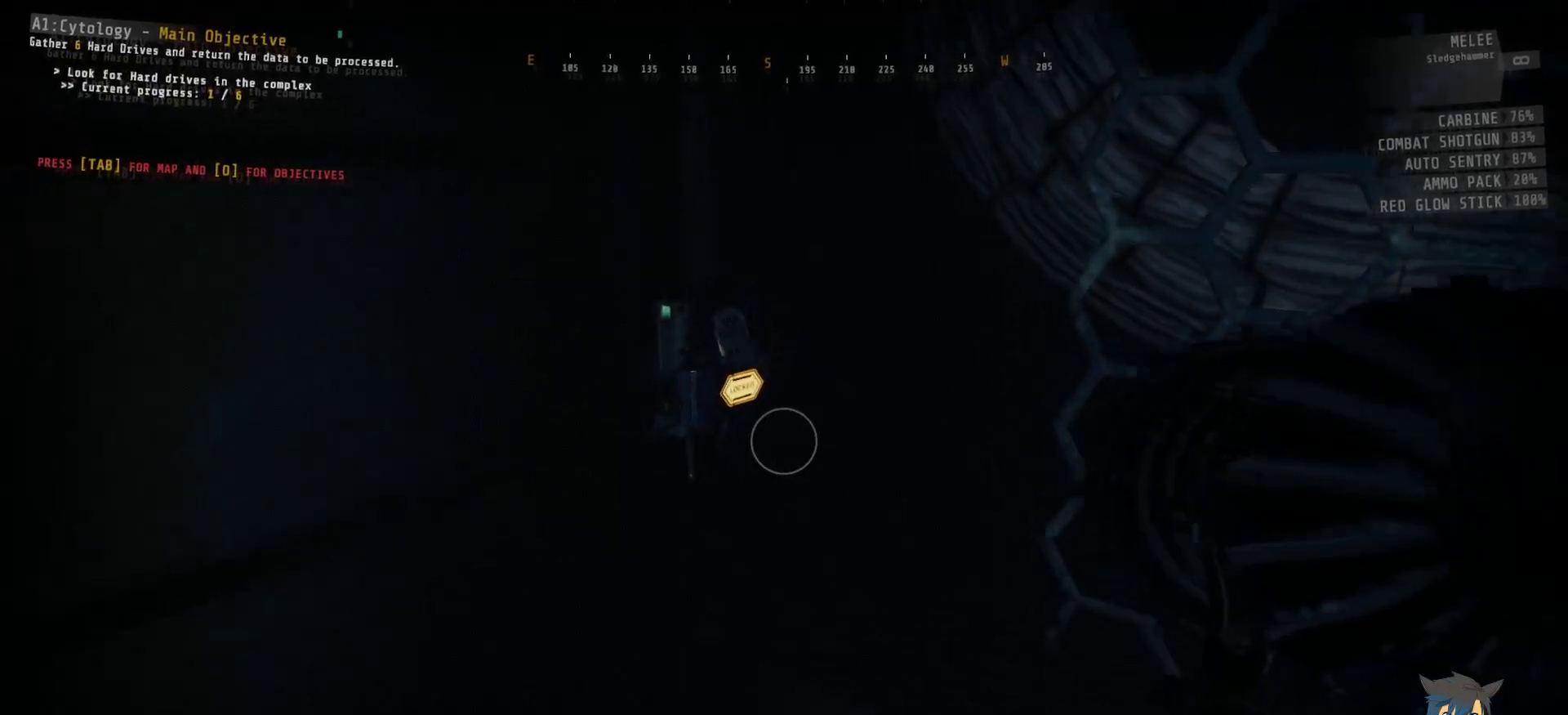
{"keys": ["e"], "mouse": [], "events": [[234, "w", "up"], [284, "e", "down"]]}
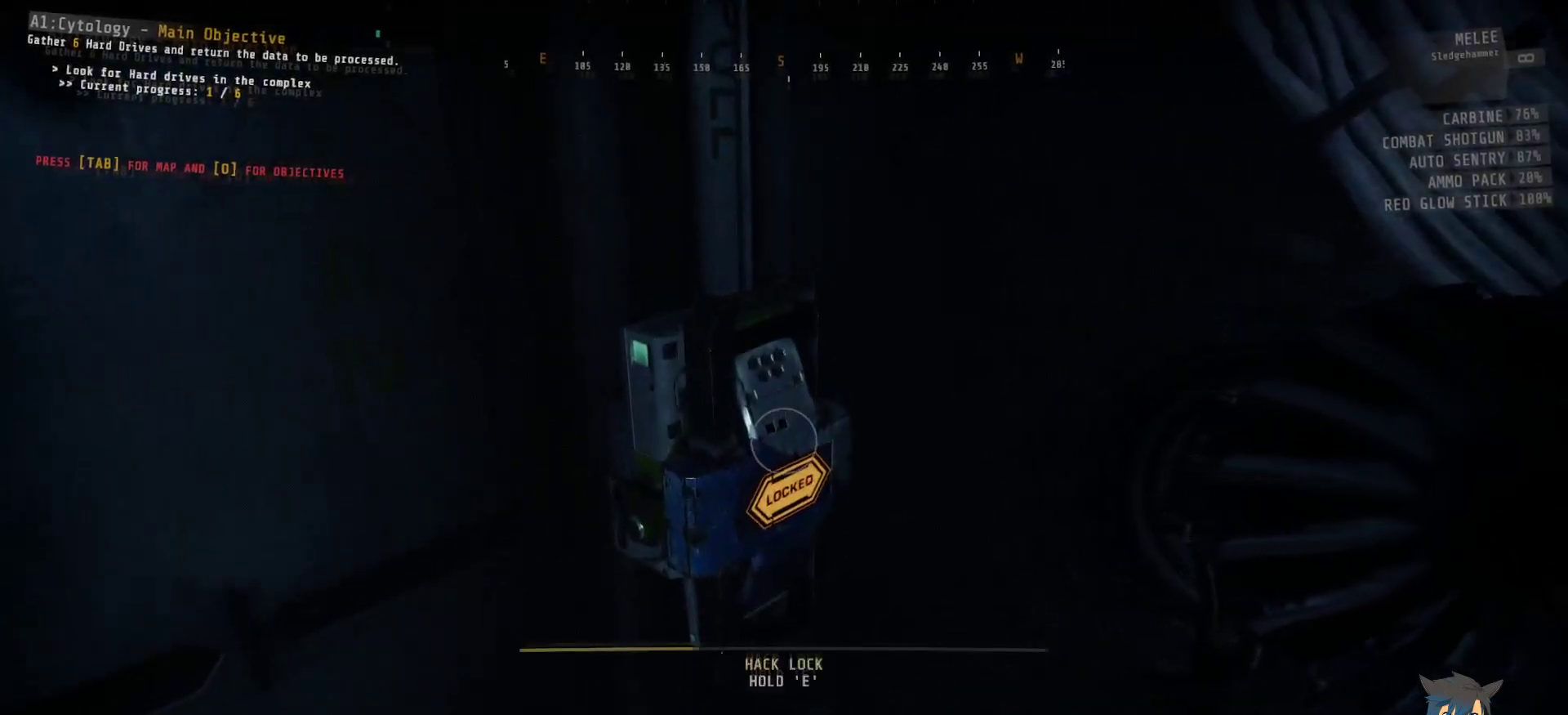
{"keys": ["e"], "mouse": [], "events": []}
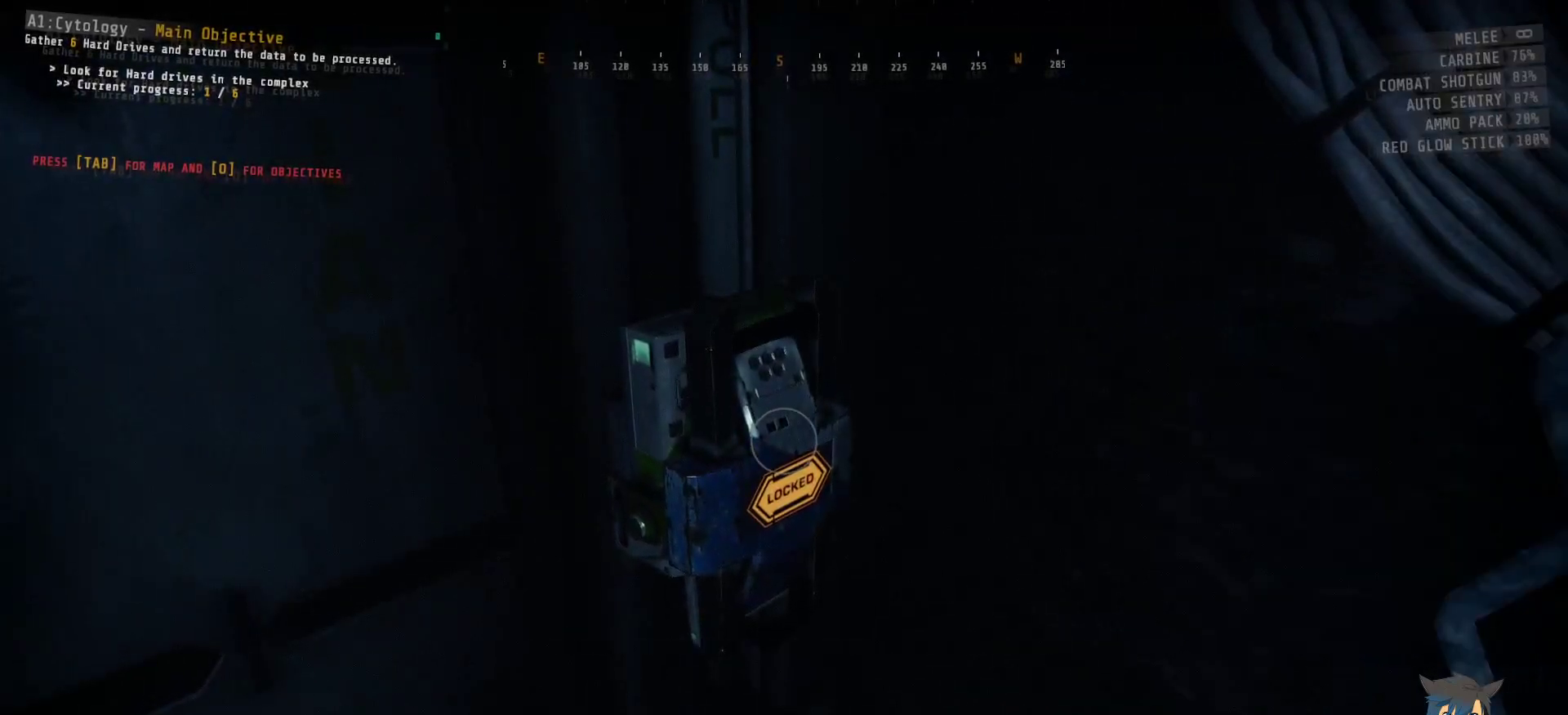
{"keys": [], "mouse": [], "events": [[267, "e", "up"]]}
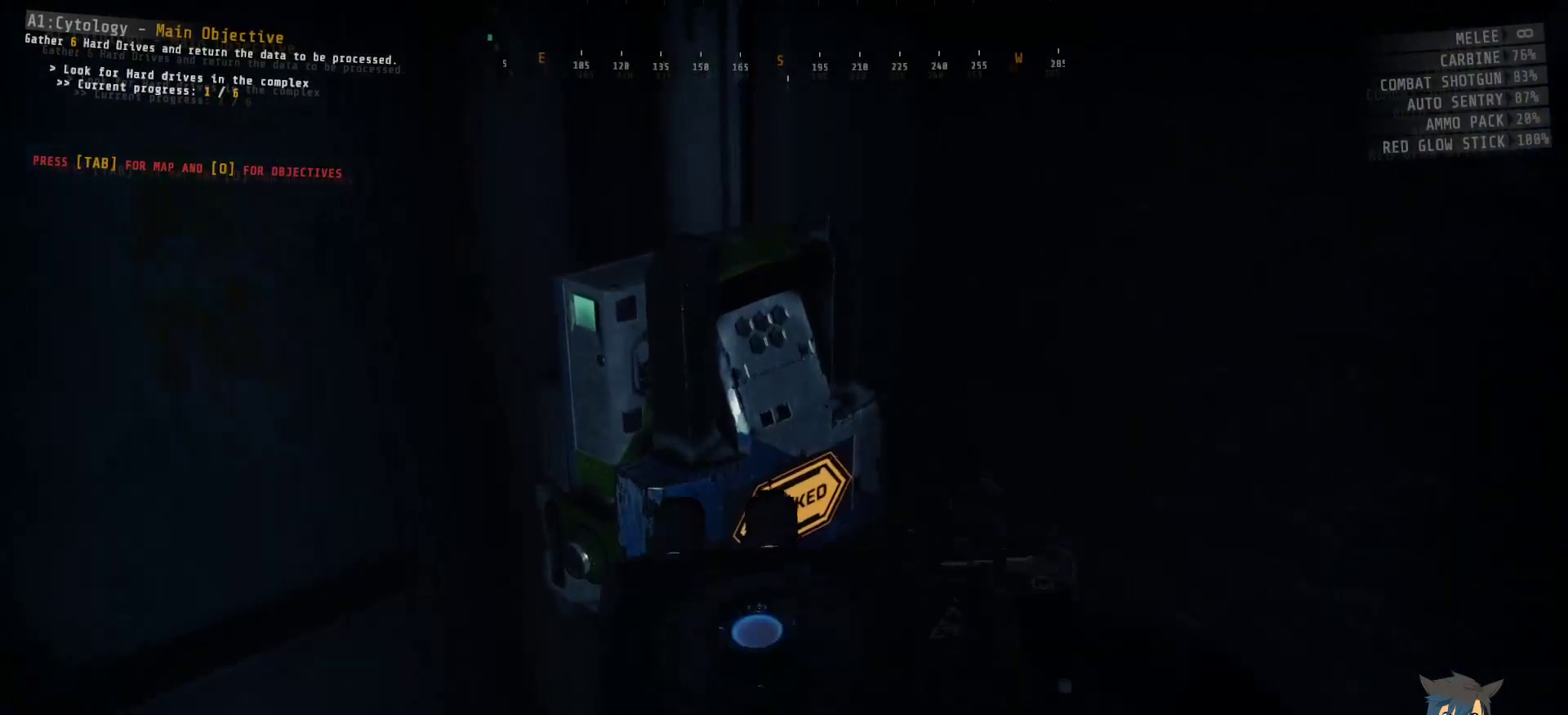
{"keys": [], "mouse": [], "events": []}
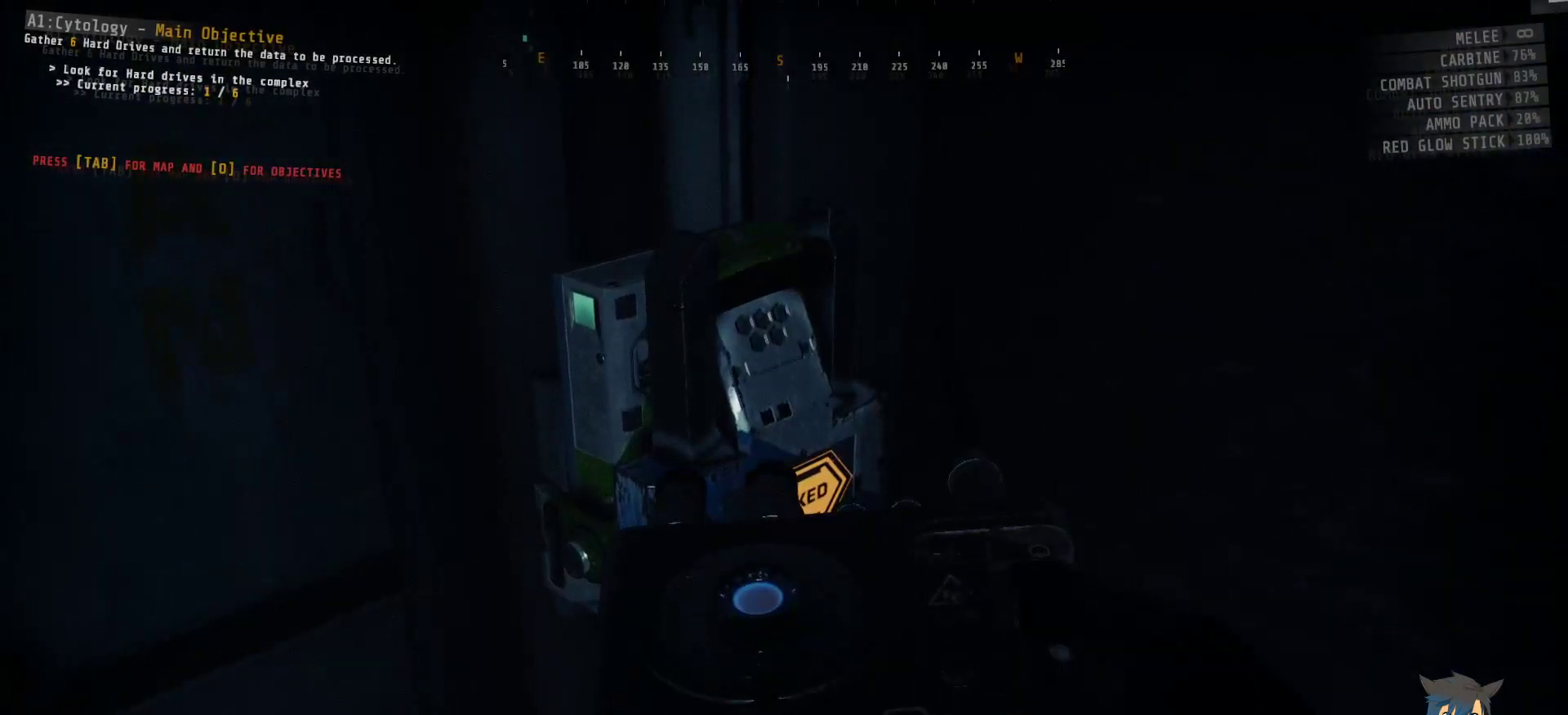
{"keys": [], "mouse": [], "events": []}
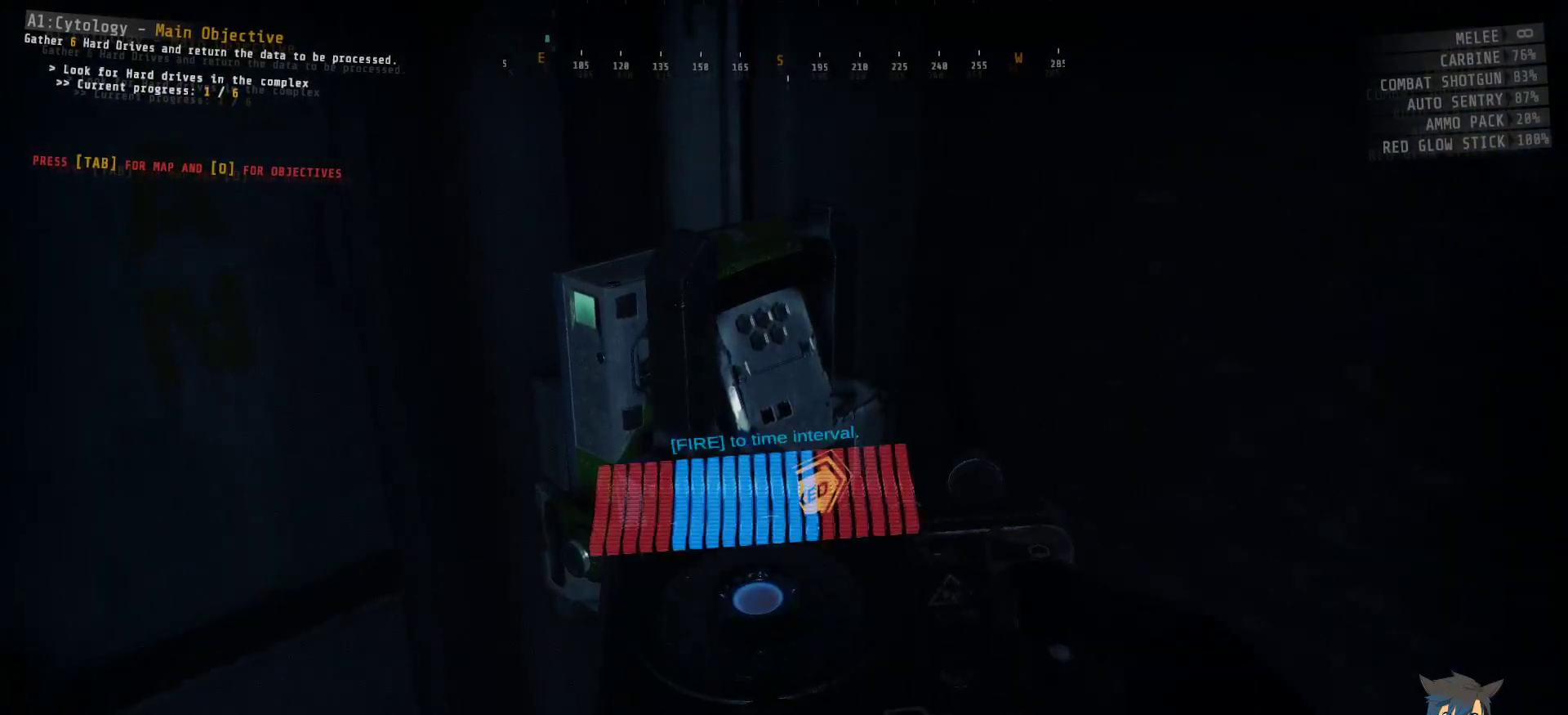
{"keys": [], "mouse": [], "events": []}
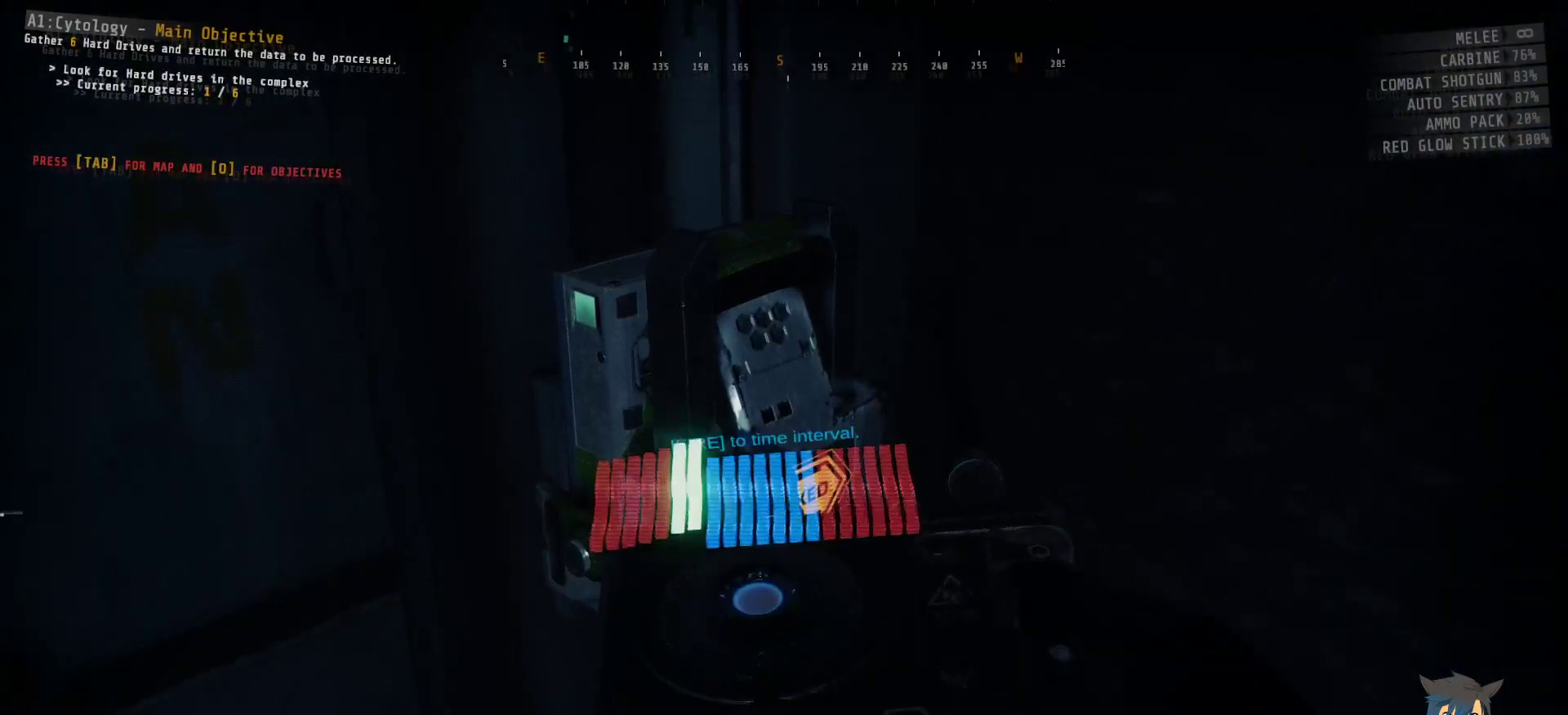
{"keys": [], "mouse": [], "events": [[50, "mouse_left", "down"], [84, "mouse_left", "up"]]}
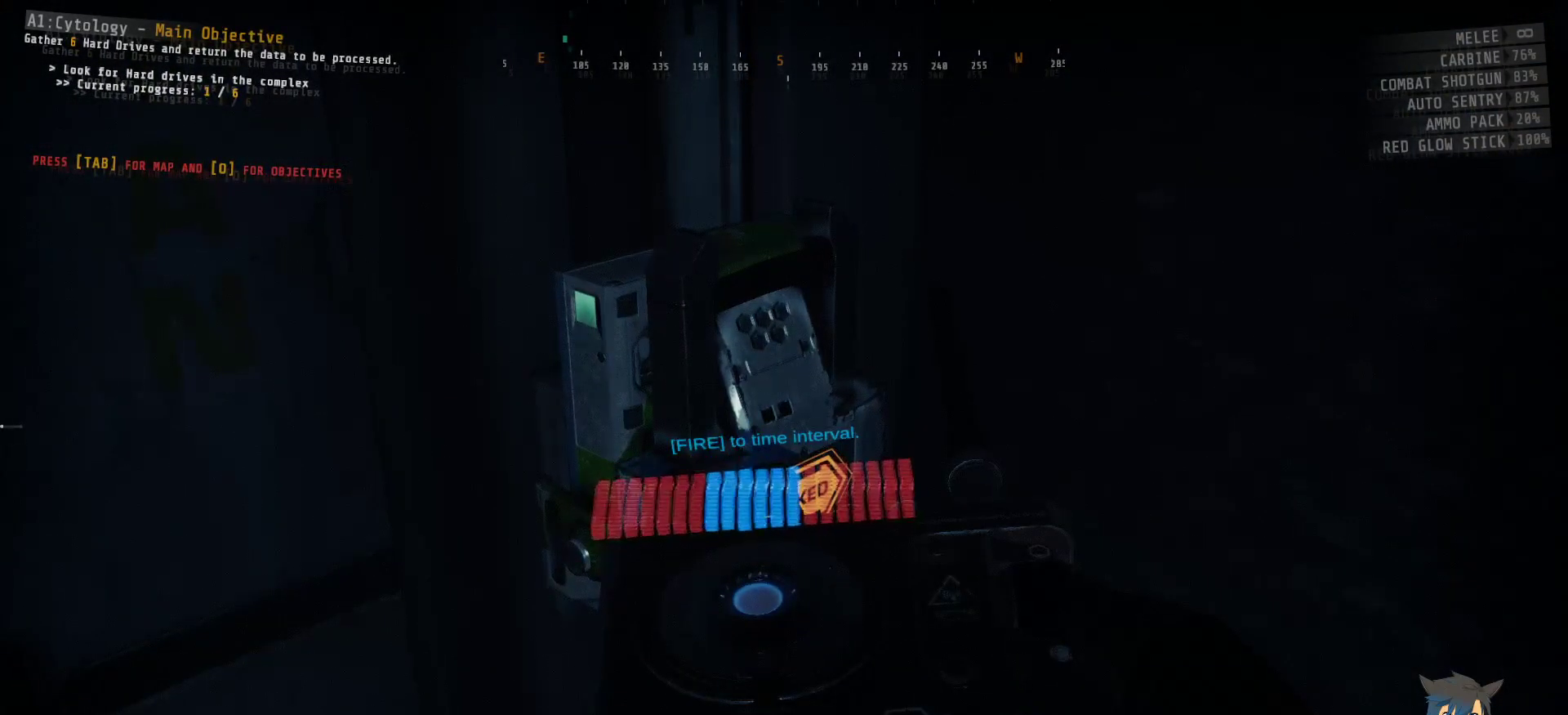
{"keys": [], "mouse": [], "events": []}
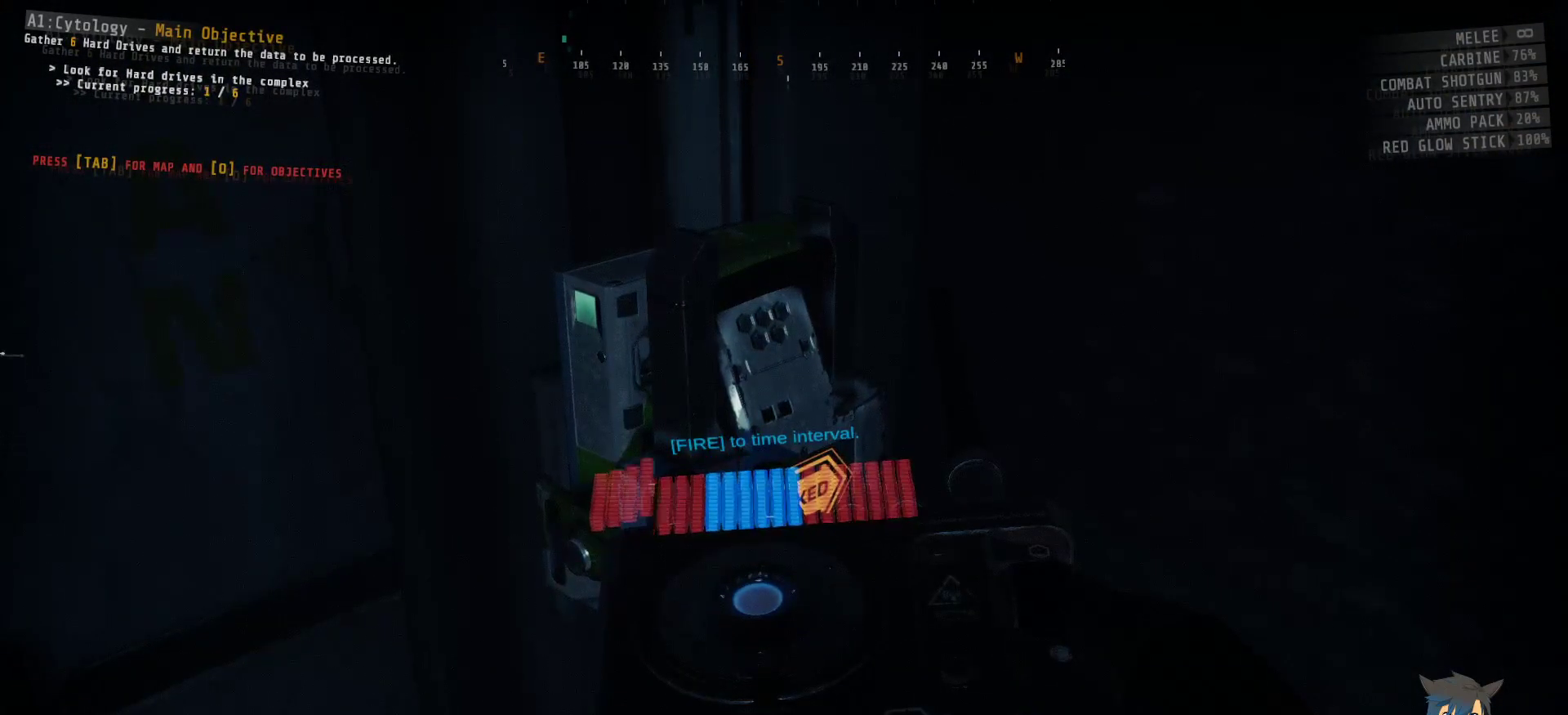
{"keys": [], "mouse": [], "events": [[150, "mouse_left", "down"], [284, "mouse_left", "up"]]}
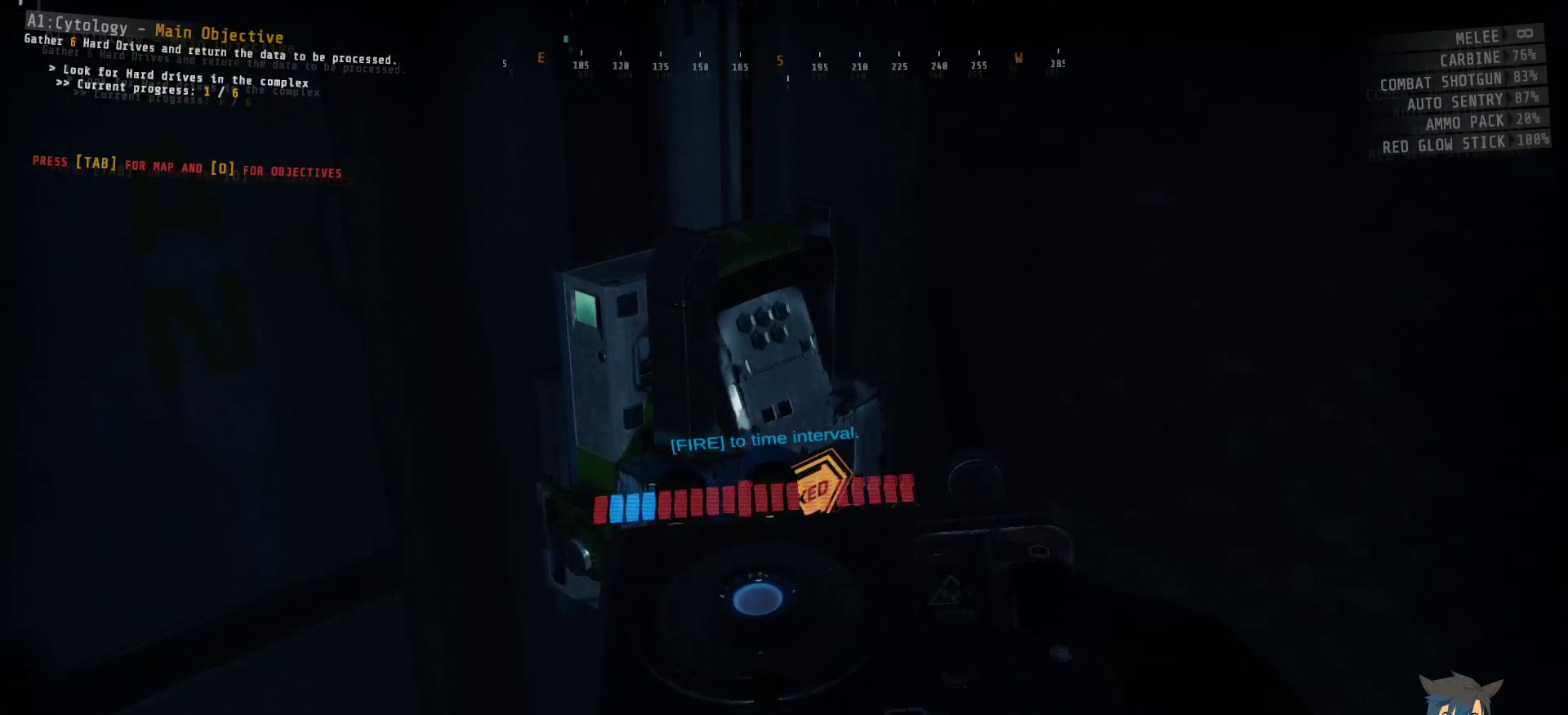
{"keys": [], "mouse": [], "events": []}
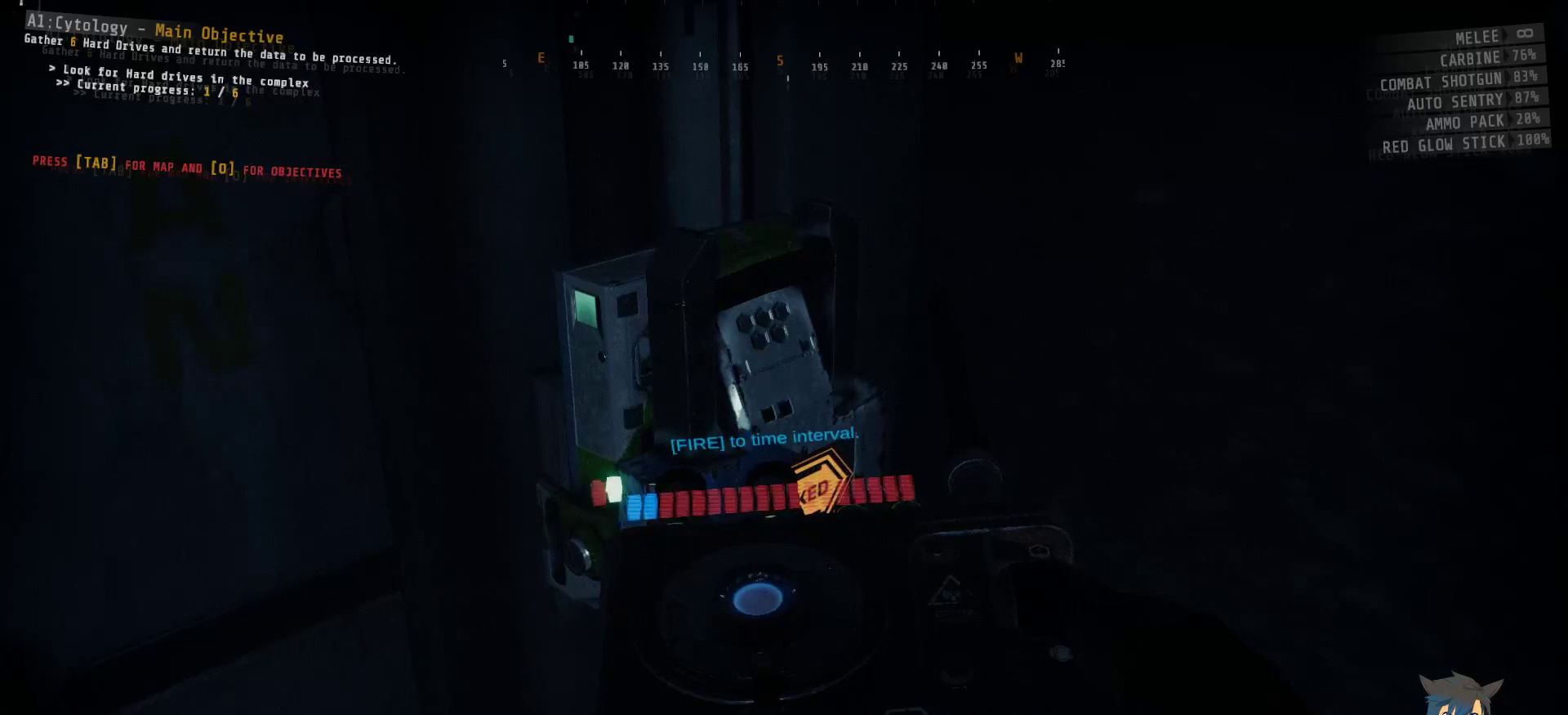
{"keys": [], "mouse": [], "events": [[17, "mouse_left", "down"], [84, "mouse_left", "up"]]}
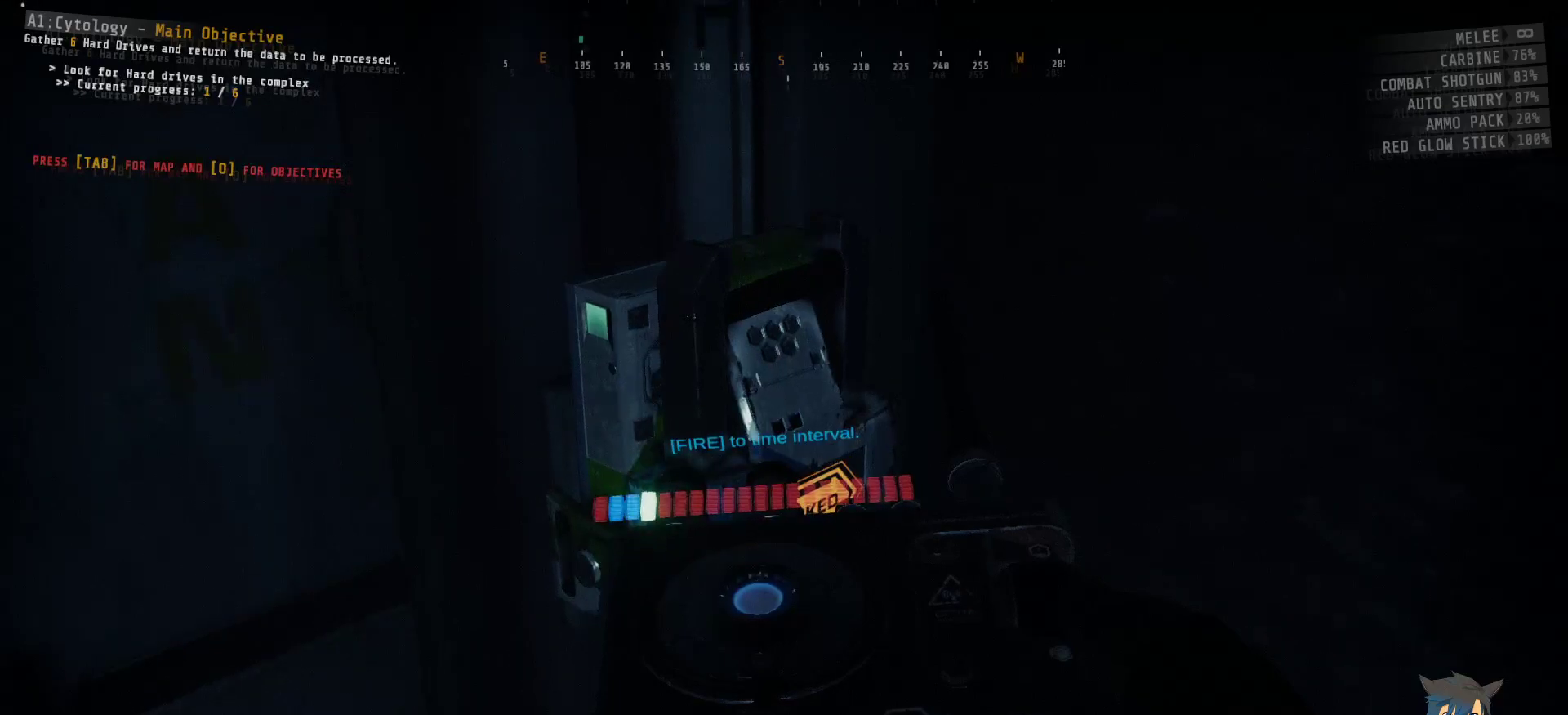
{"keys": [], "mouse": [], "events": []}
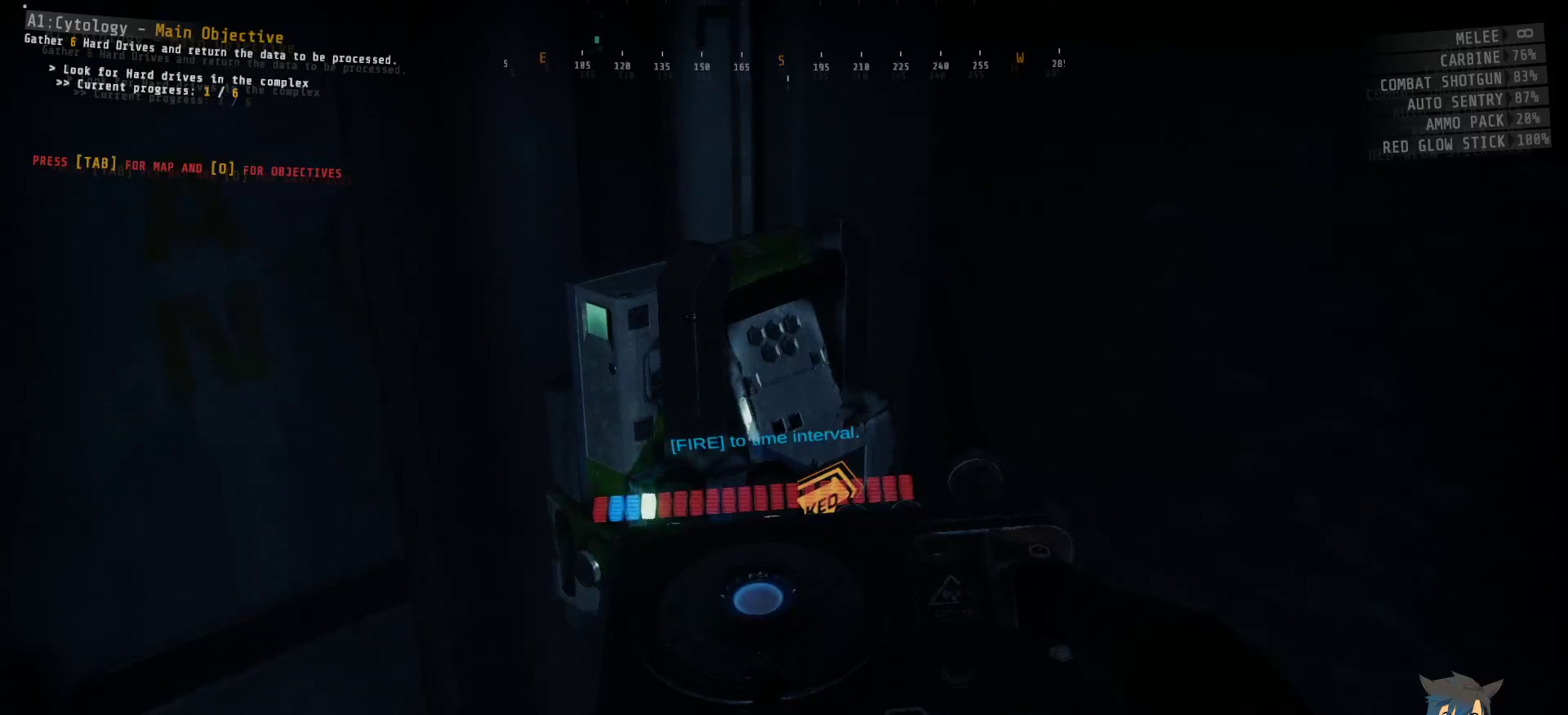
{"keys": [], "mouse": [], "events": []}
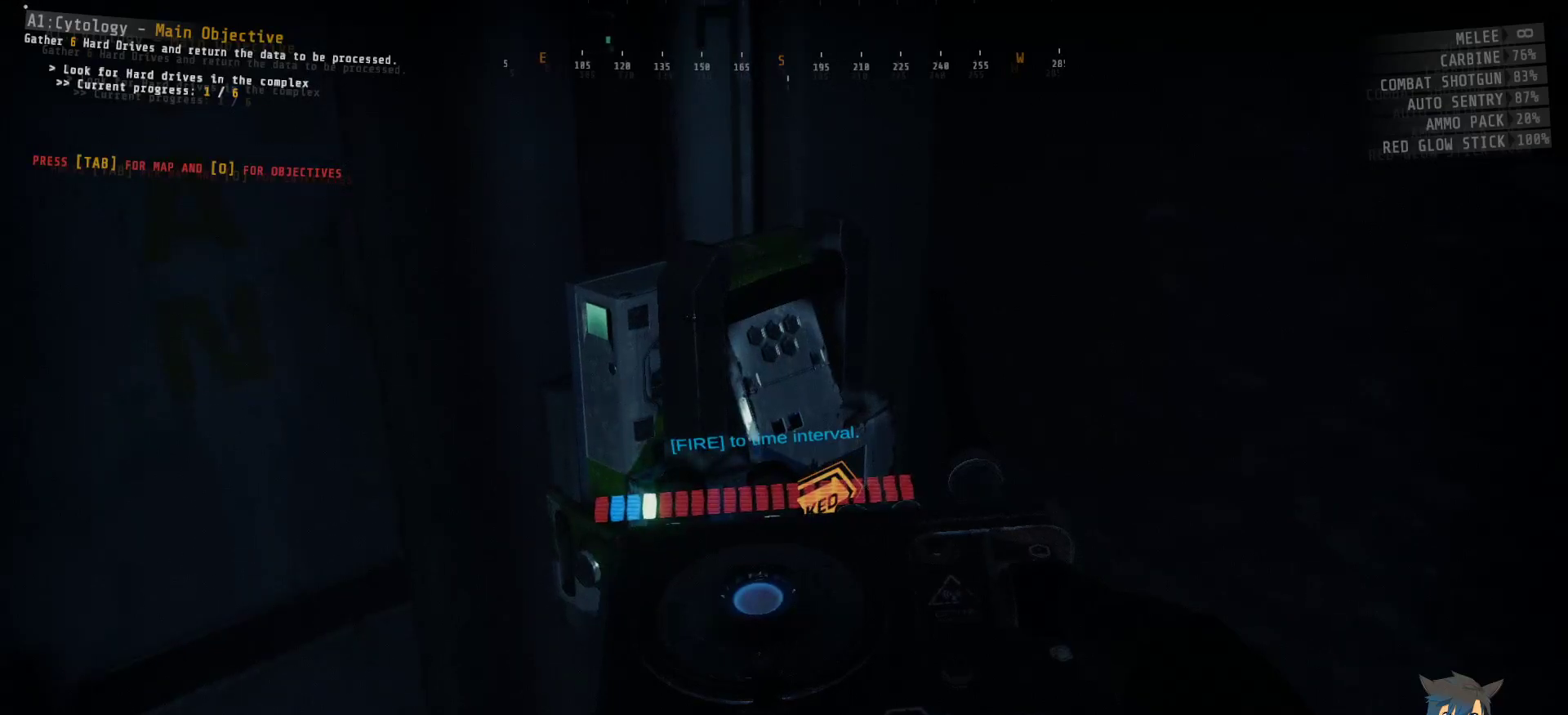
{"keys": [], "mouse": [], "events": []}
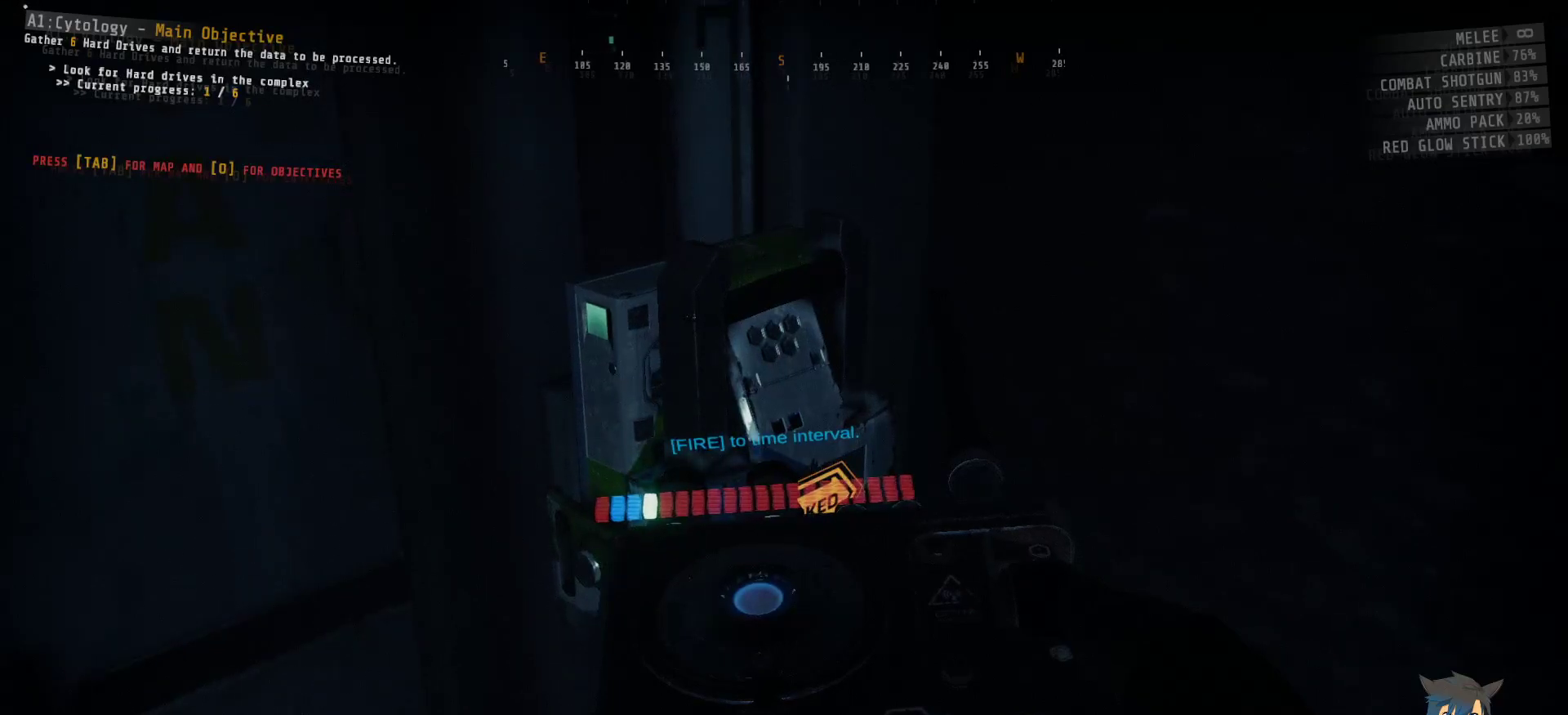
{"keys": [], "mouse": [], "events": []}
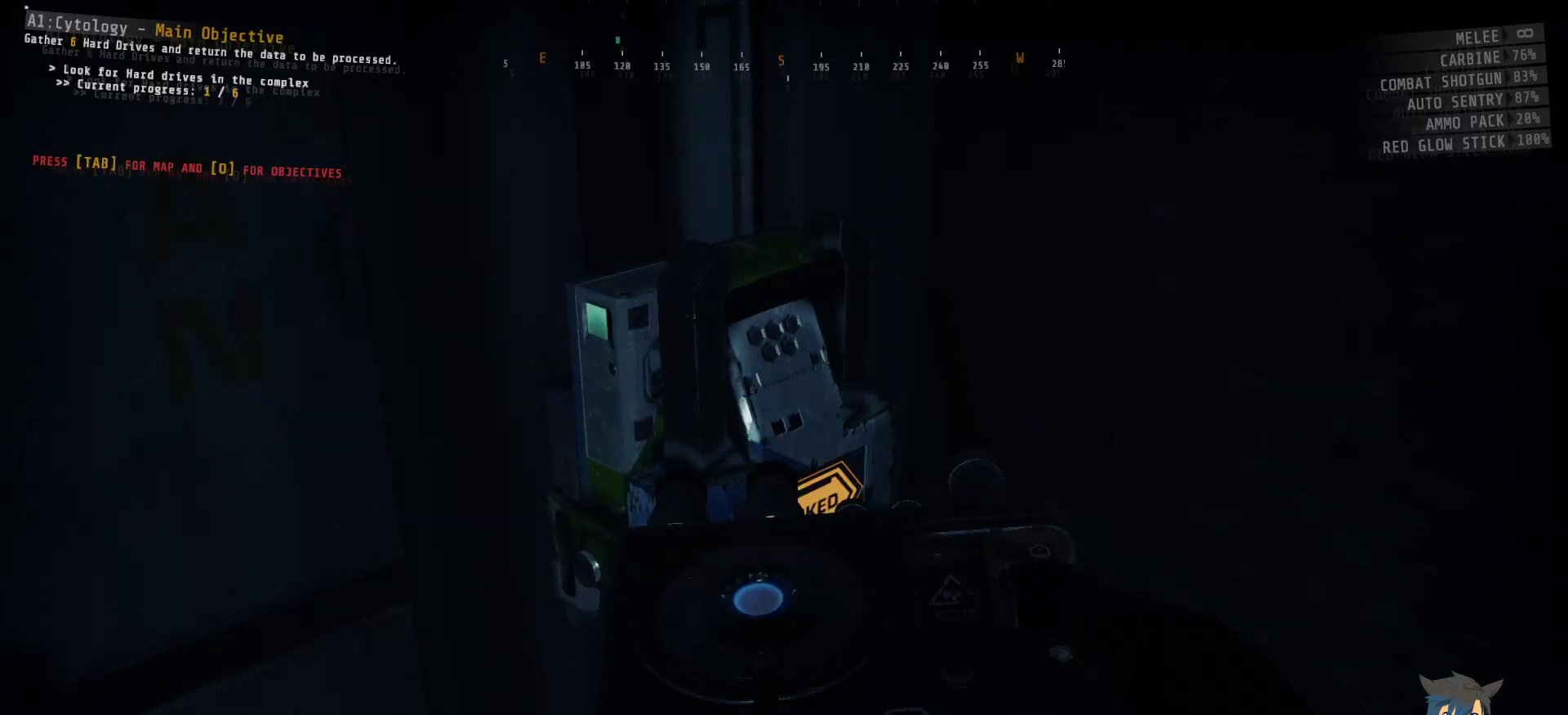
{"keys": [], "mouse": [], "events": []}
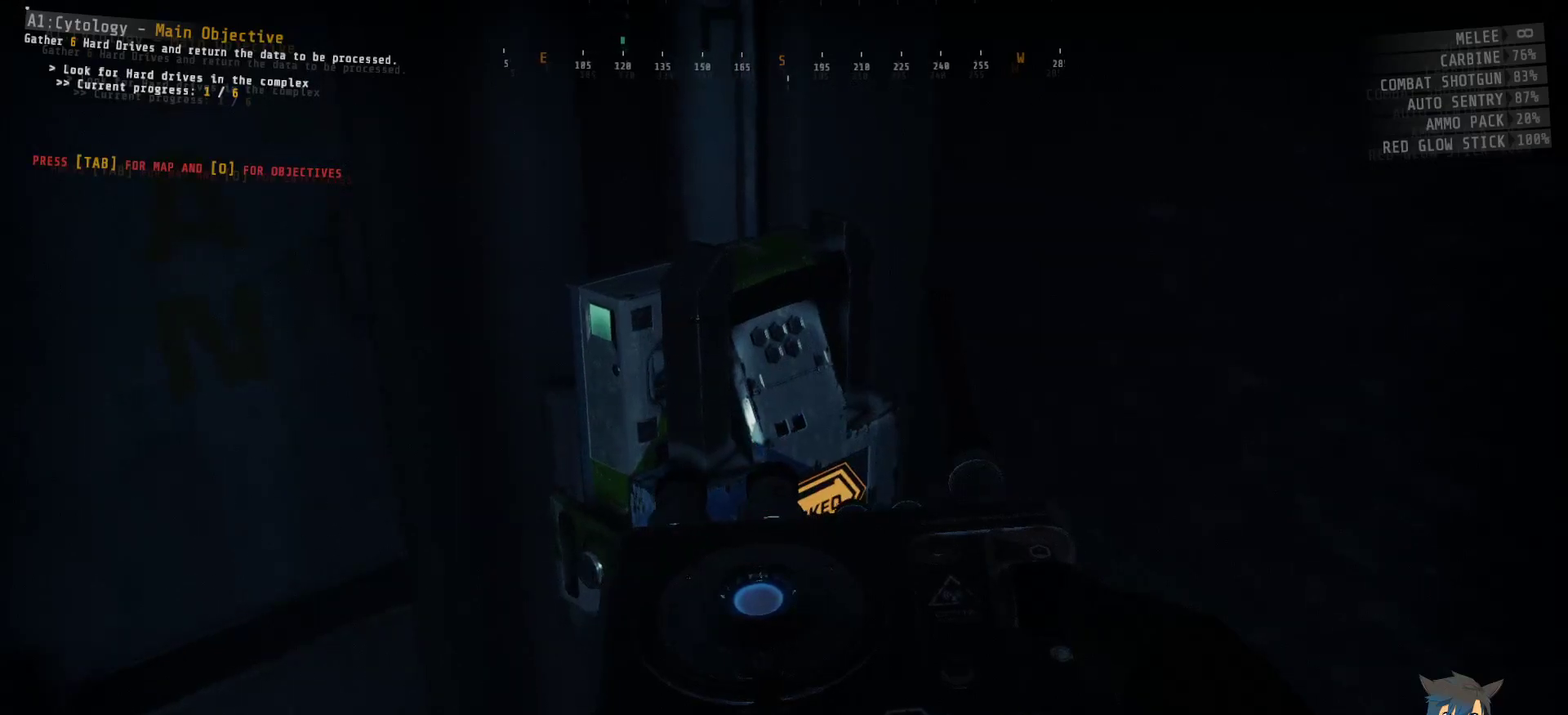
{"keys": [], "mouse": [], "events": []}
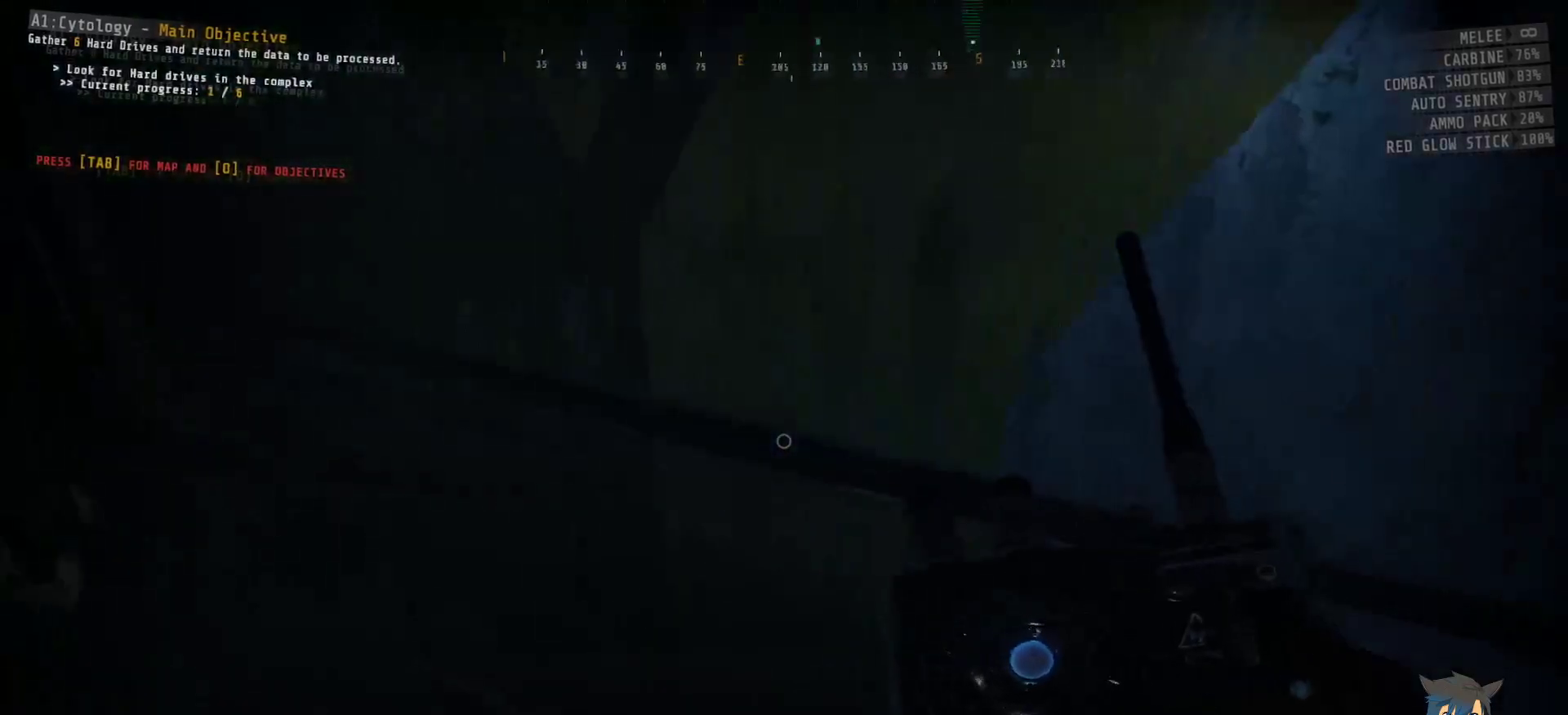
{"keys": ["e"], "mouse": [], "events": [[350, "e", "down"]]}
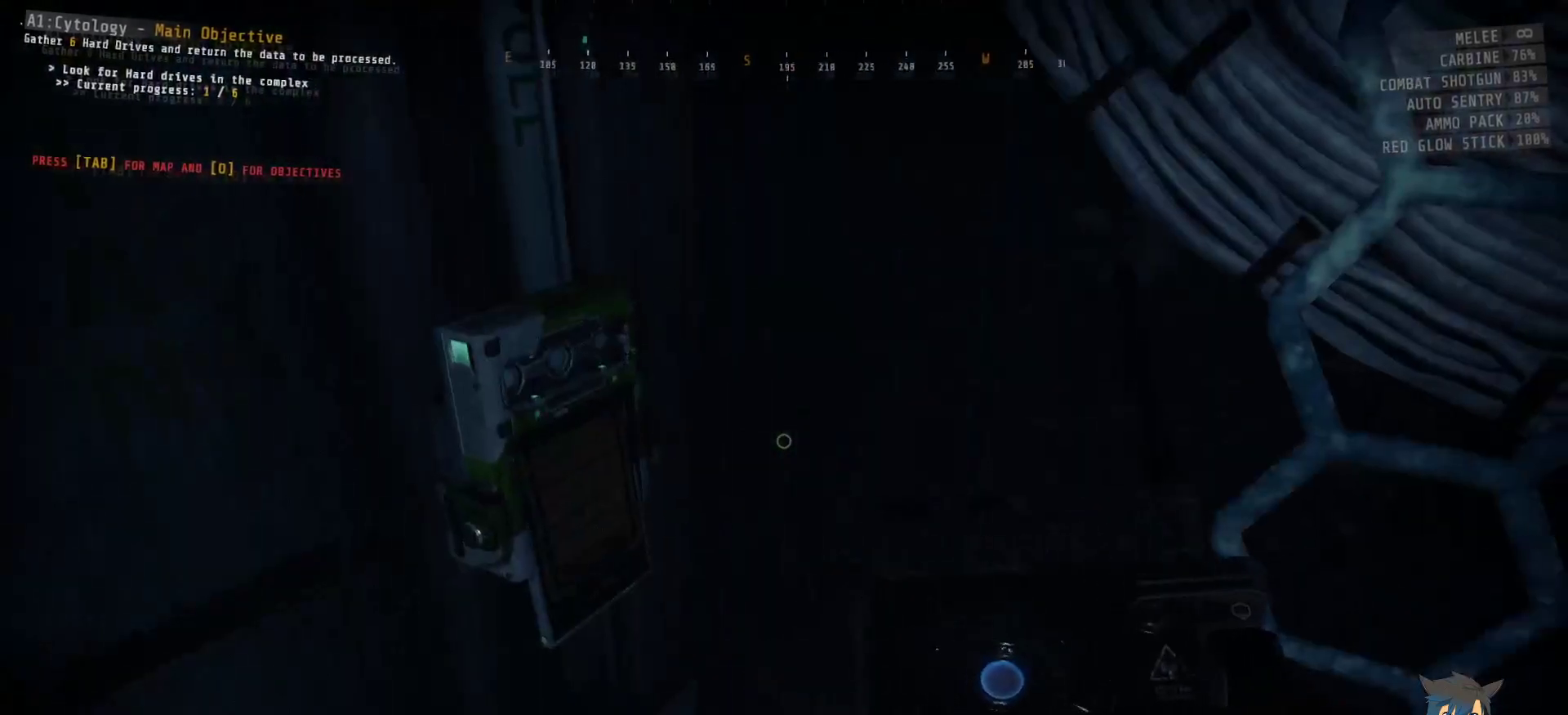
{"keys": [], "mouse": [], "events": [[450, "e", "up"]]}
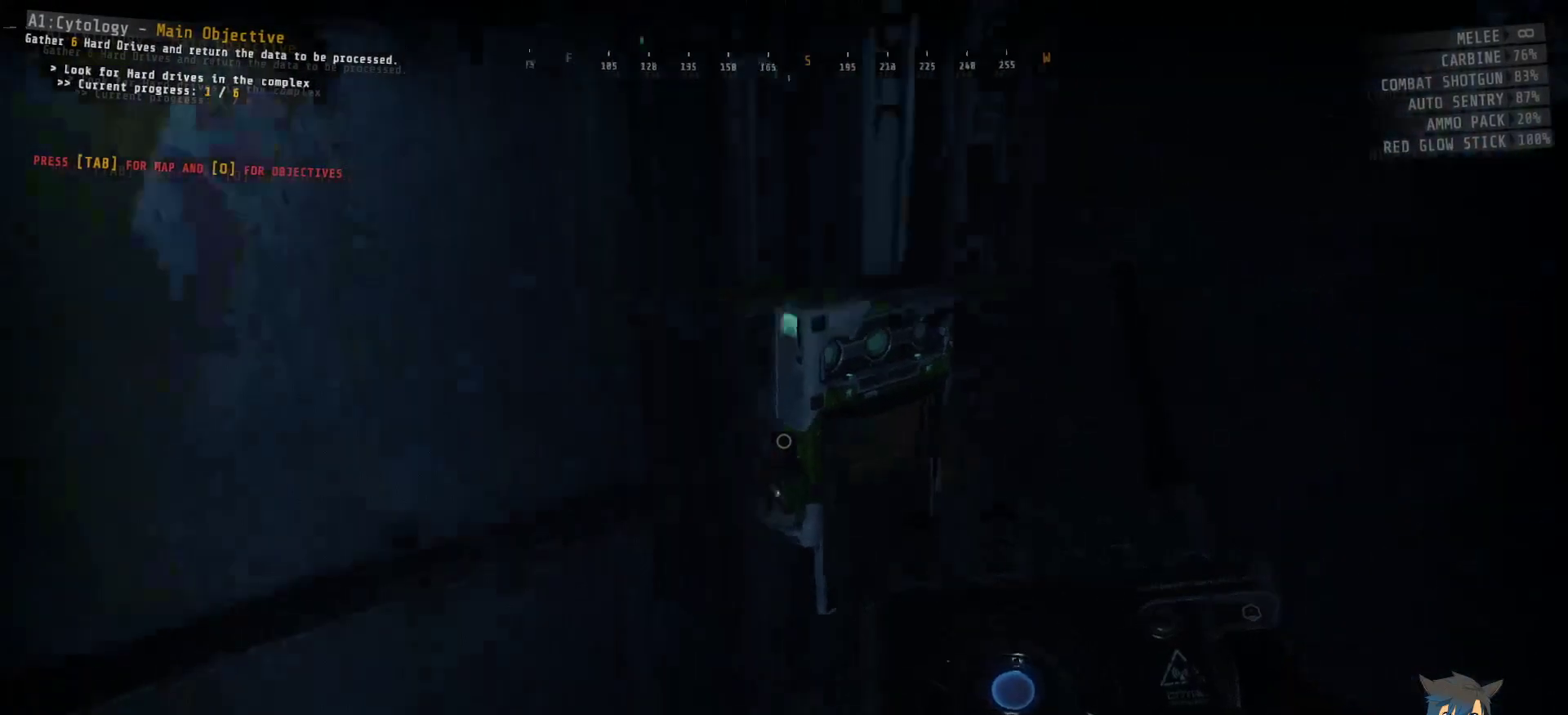
{"keys": [], "mouse": [], "events": []}
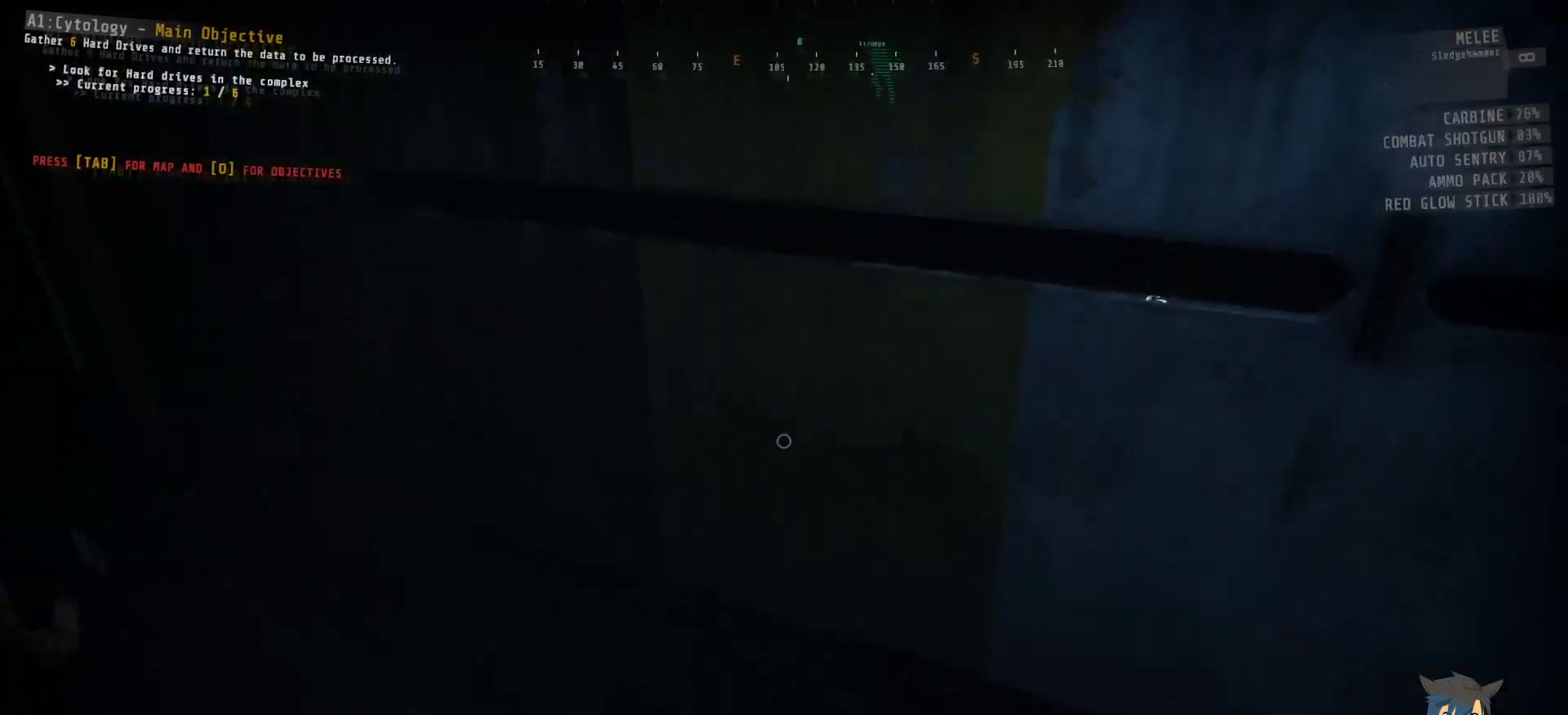
{"keys": [], "mouse": [], "events": []}
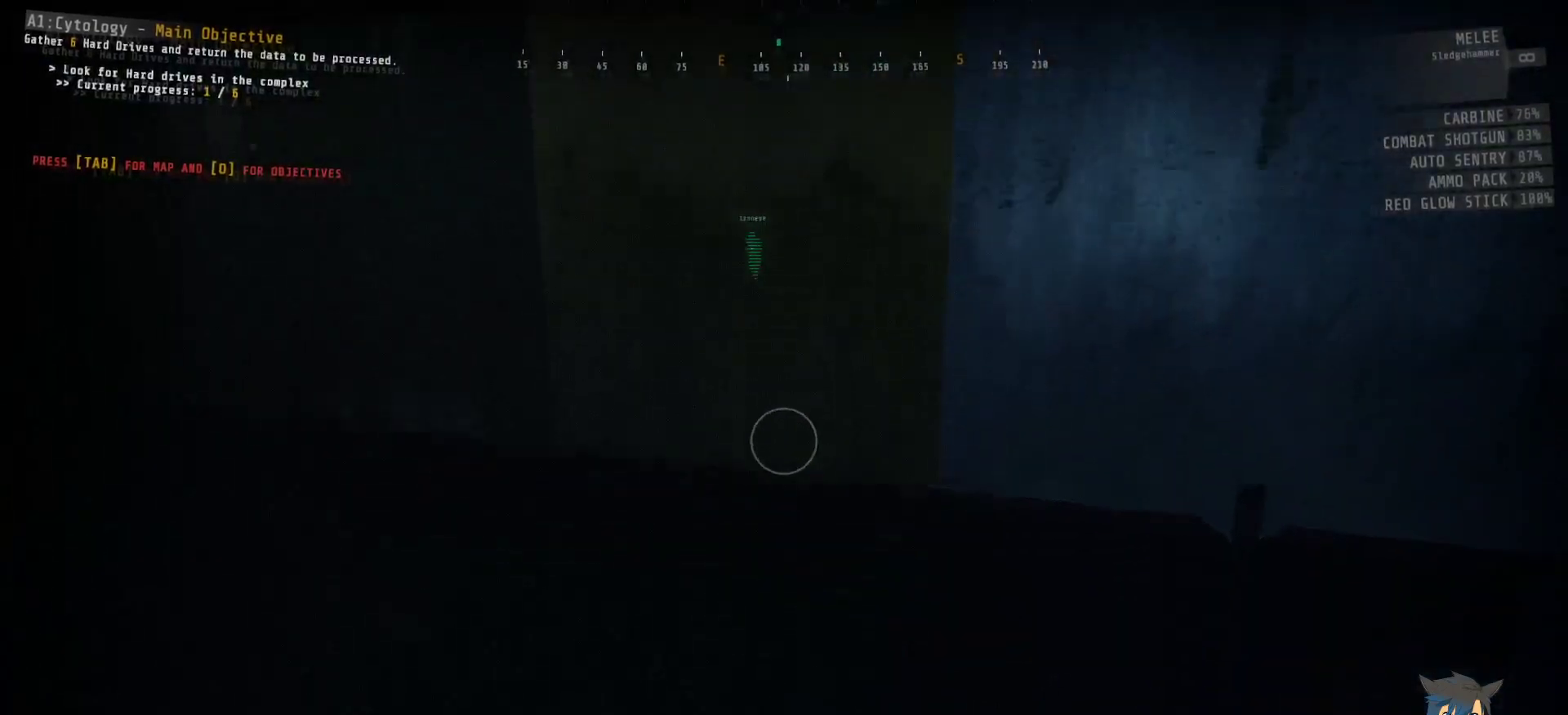
{"keys": [], "mouse": [], "events": []}
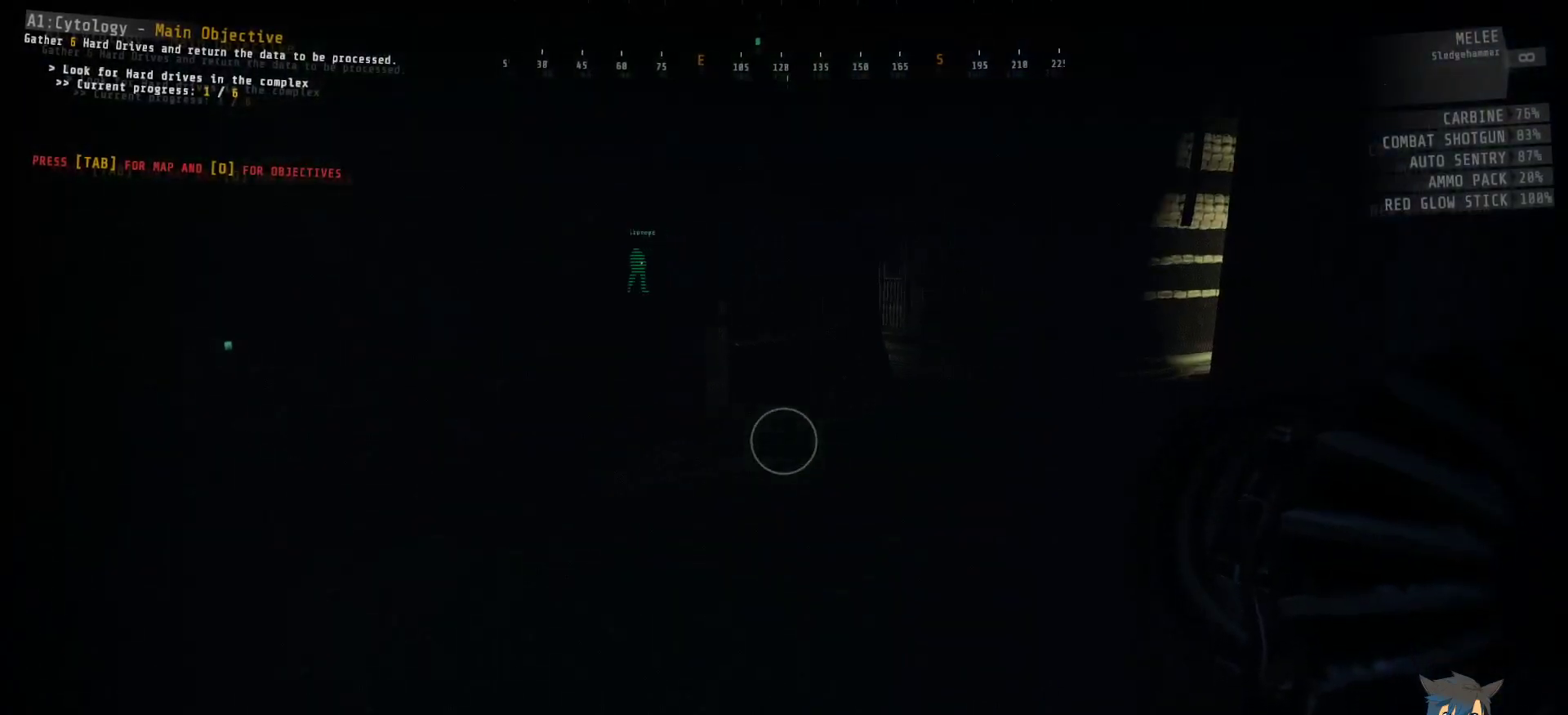
{"keys": ["w"], "mouse": [], "events": [[134, "w", "down"]]}
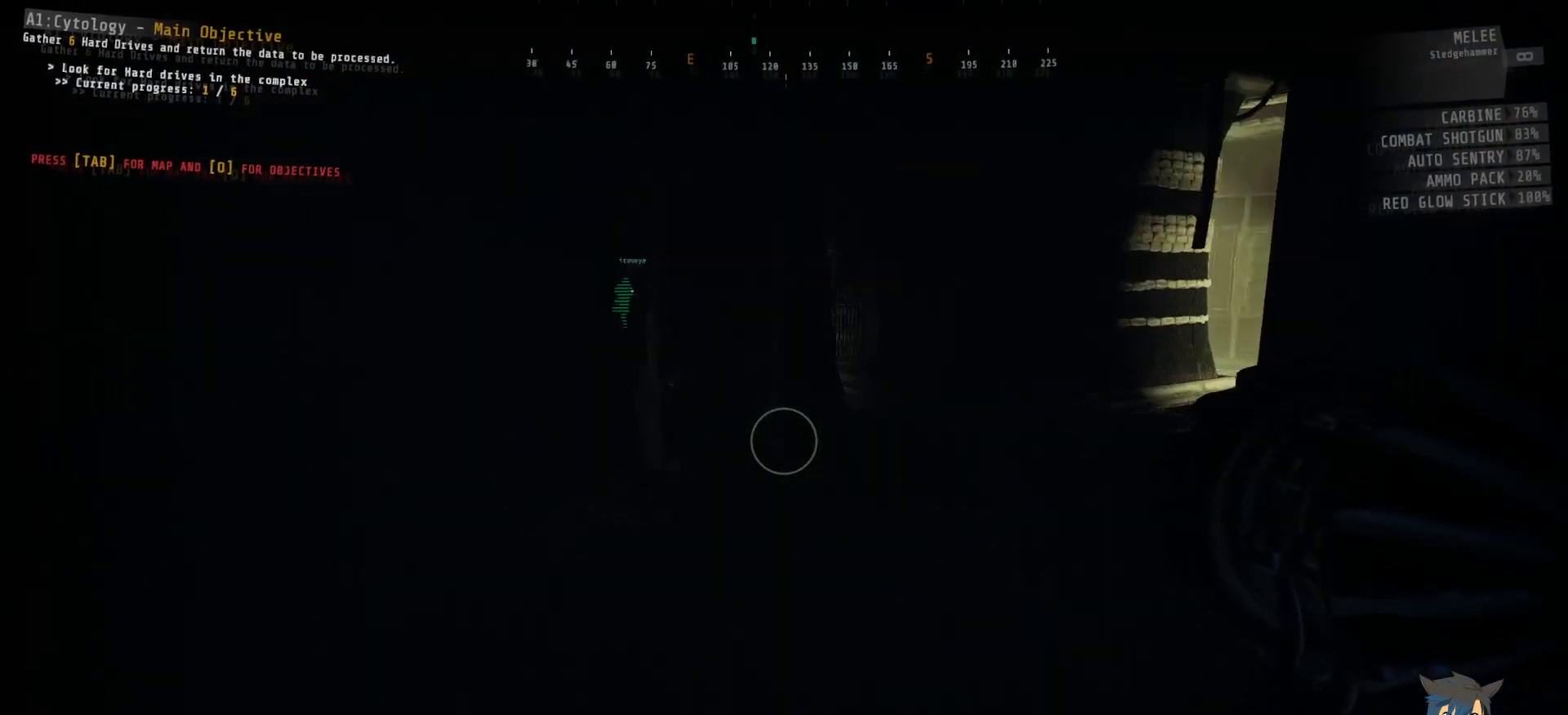
{"keys": ["w"], "mouse": [], "events": []}
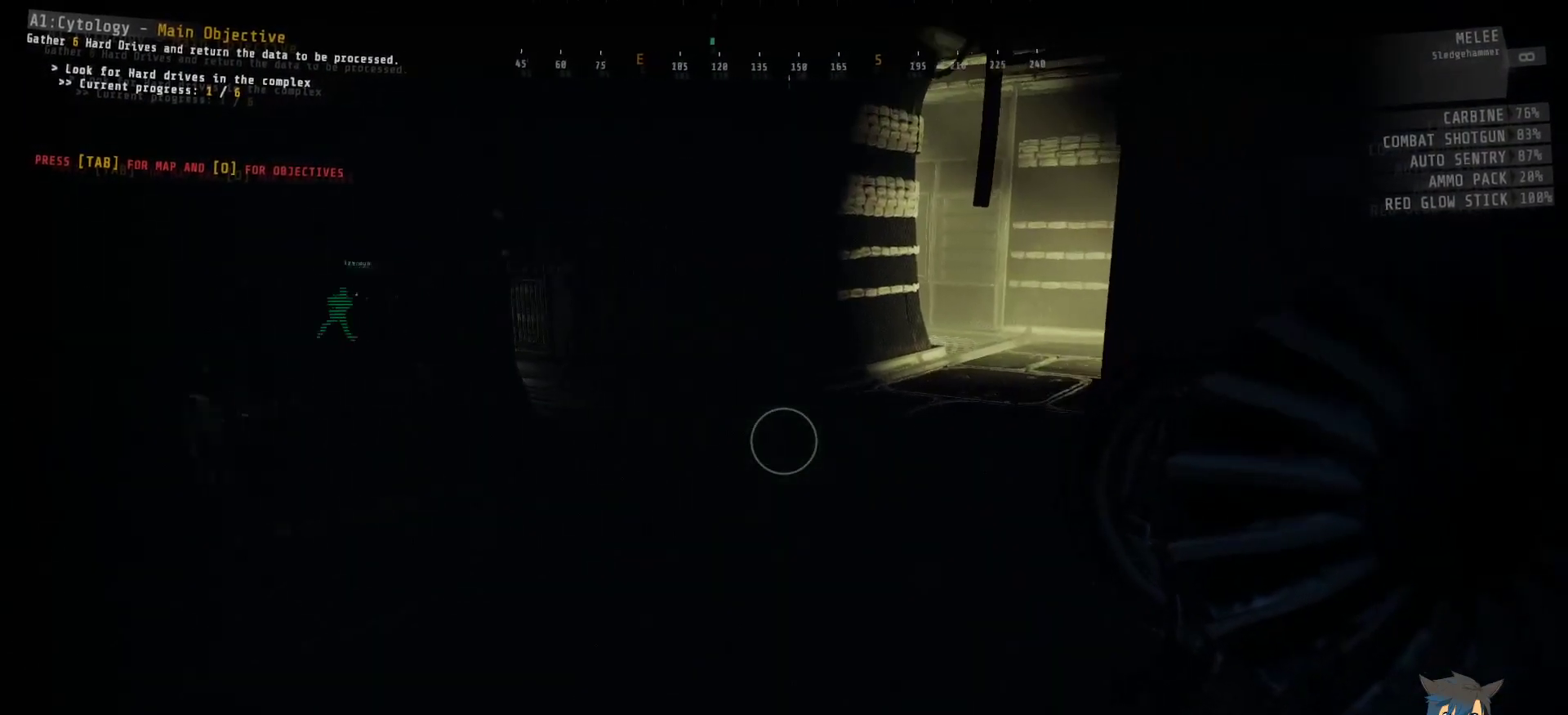
{"keys": ["a", "w"], "mouse": [], "events": [[417, "a", "down"]]}
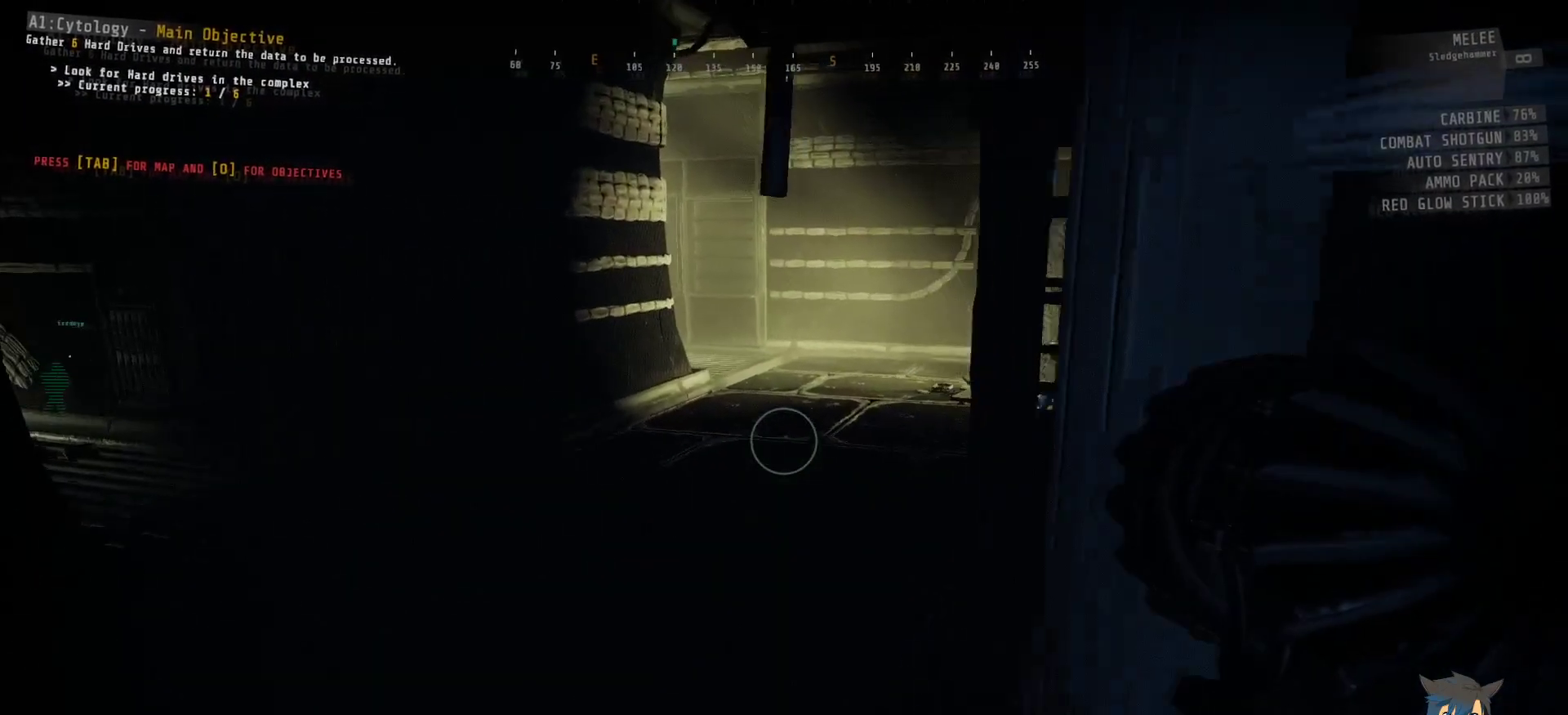
{"keys": ["w"], "mouse": [], "events": [[167, "a", "up"]]}